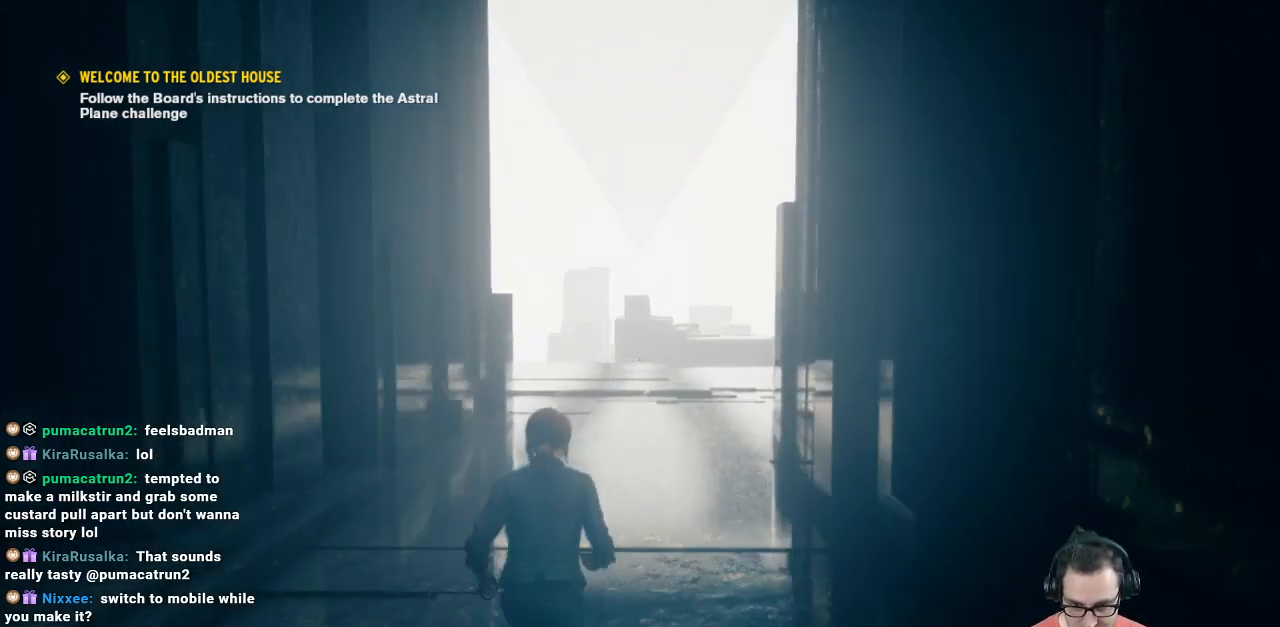
Gameplay with a controller (Xbox layout); each line is a JSON object with the inputs held at the frame after it. "events" lists button and stick changes between this image and that frame as [ms after this image, input, new state], when the widget could be followed in between.
{"buttons": [], "left_stick": "up", "right_stick": "center", "events": []}
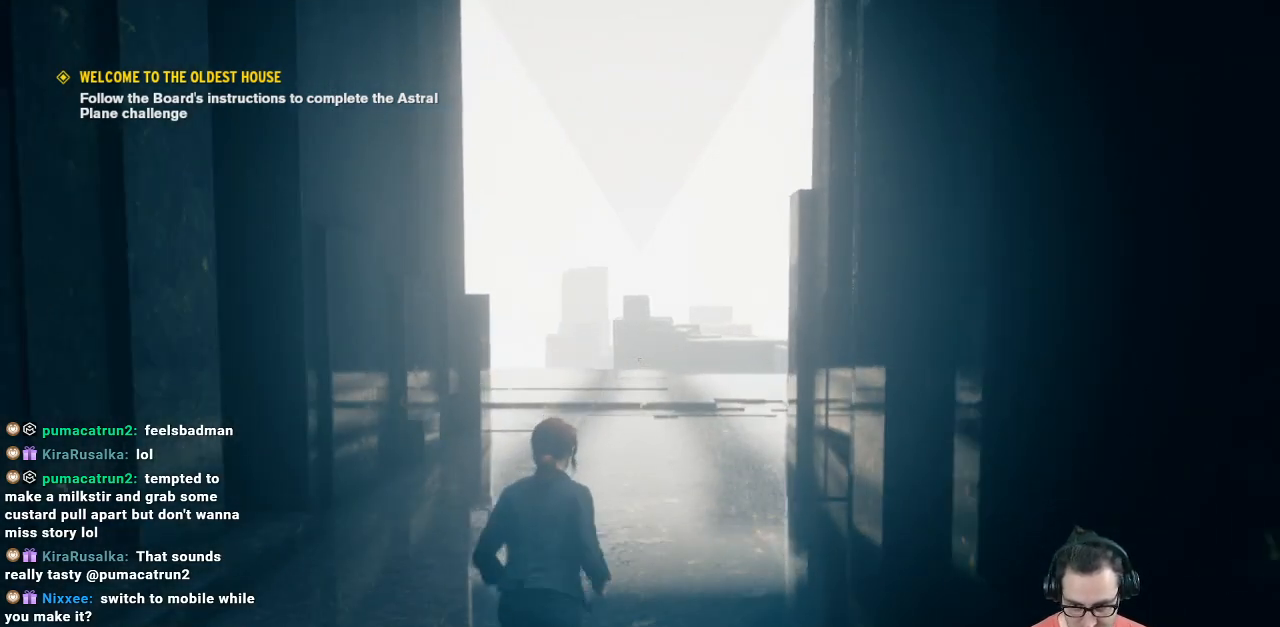
{"buttons": [], "left_stick": "up", "right_stick": "center", "events": []}
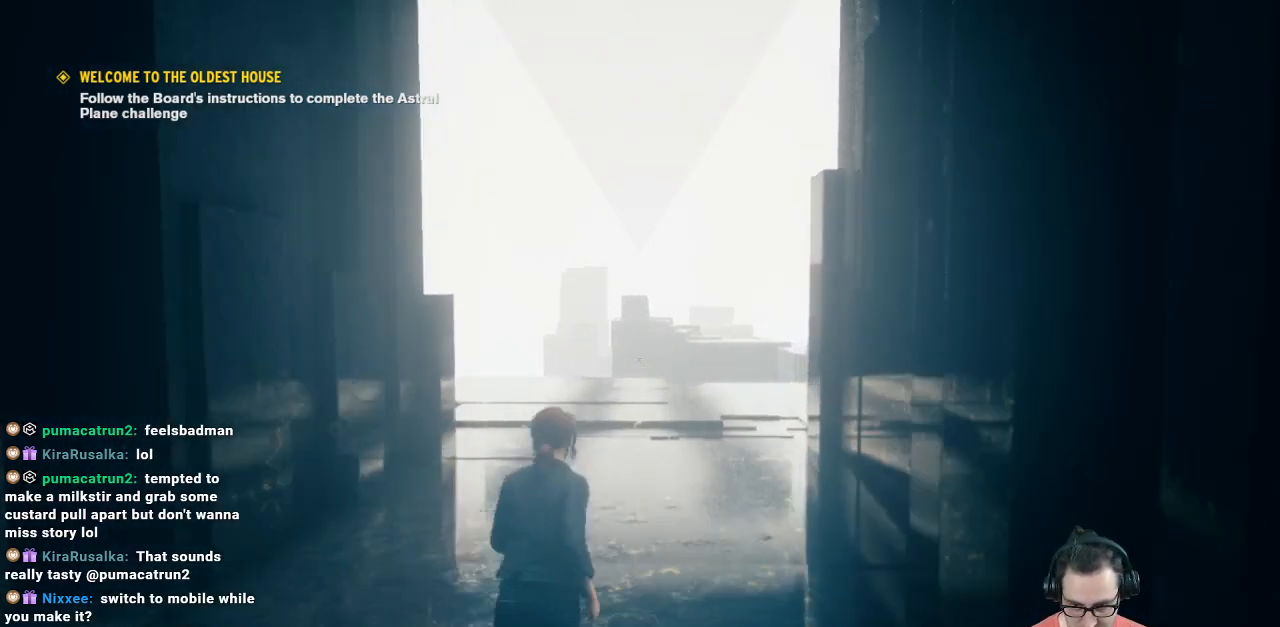
{"buttons": [], "left_stick": "up", "right_stick": "center", "events": []}
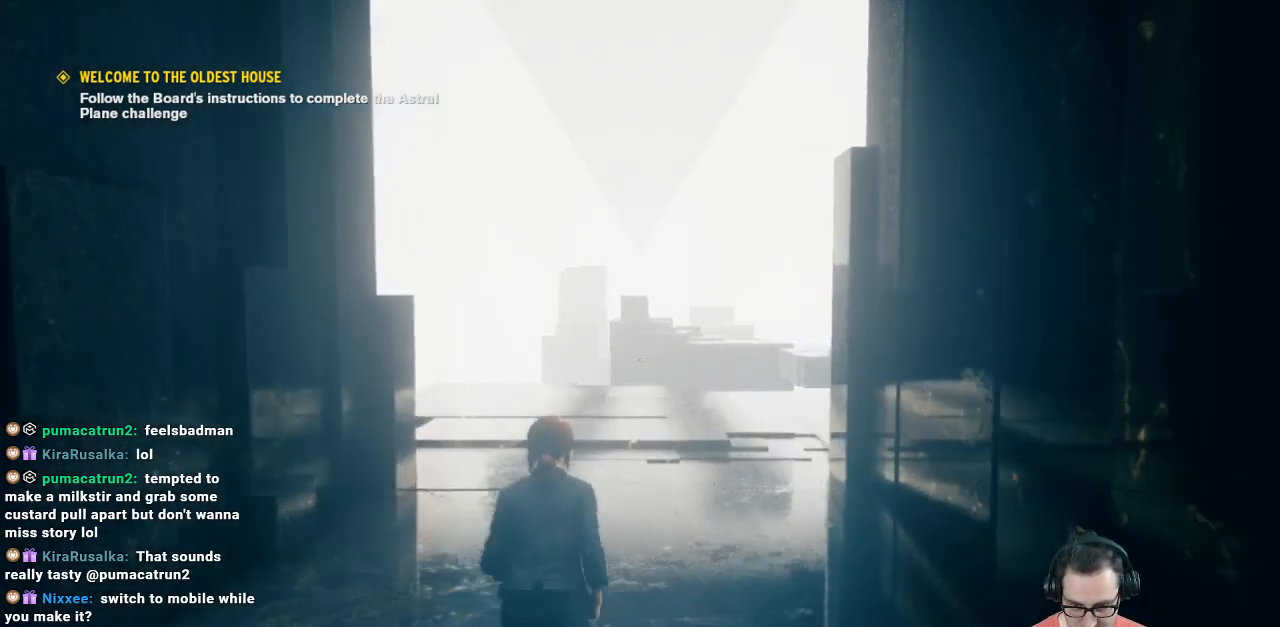
{"buttons": [], "left_stick": "up", "right_stick": "center", "events": [[33, "right_stick", "up"], [267, "right_stick", "center"]]}
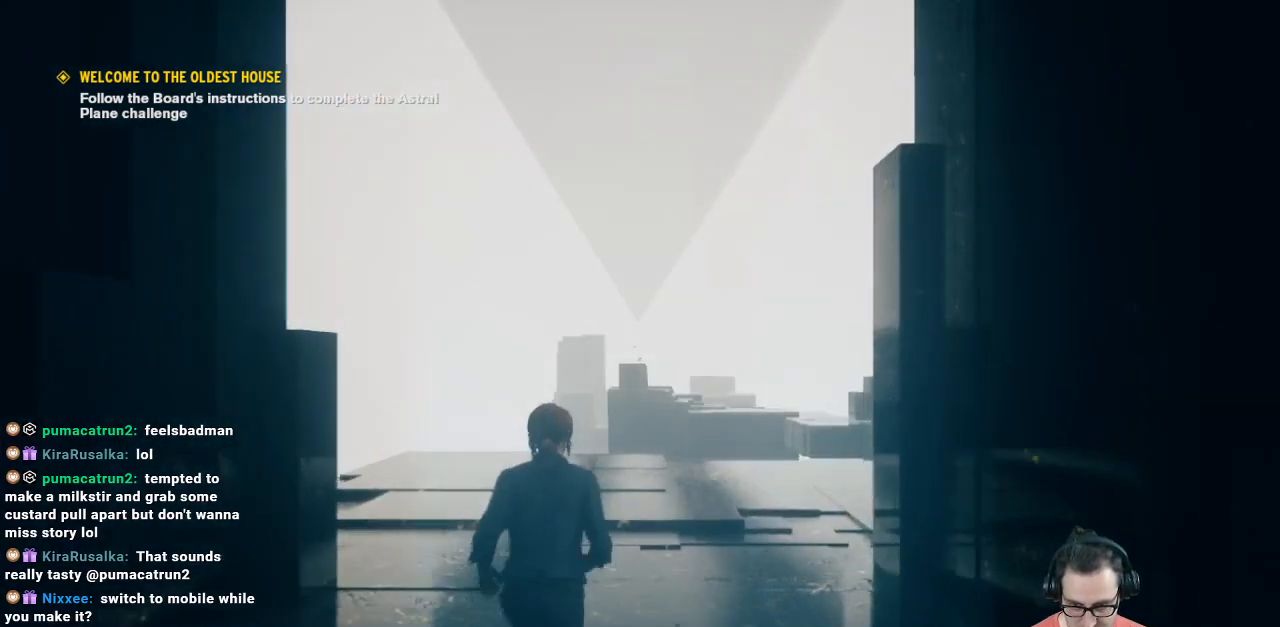
{"buttons": [], "left_stick": "up", "right_stick": "center", "events": []}
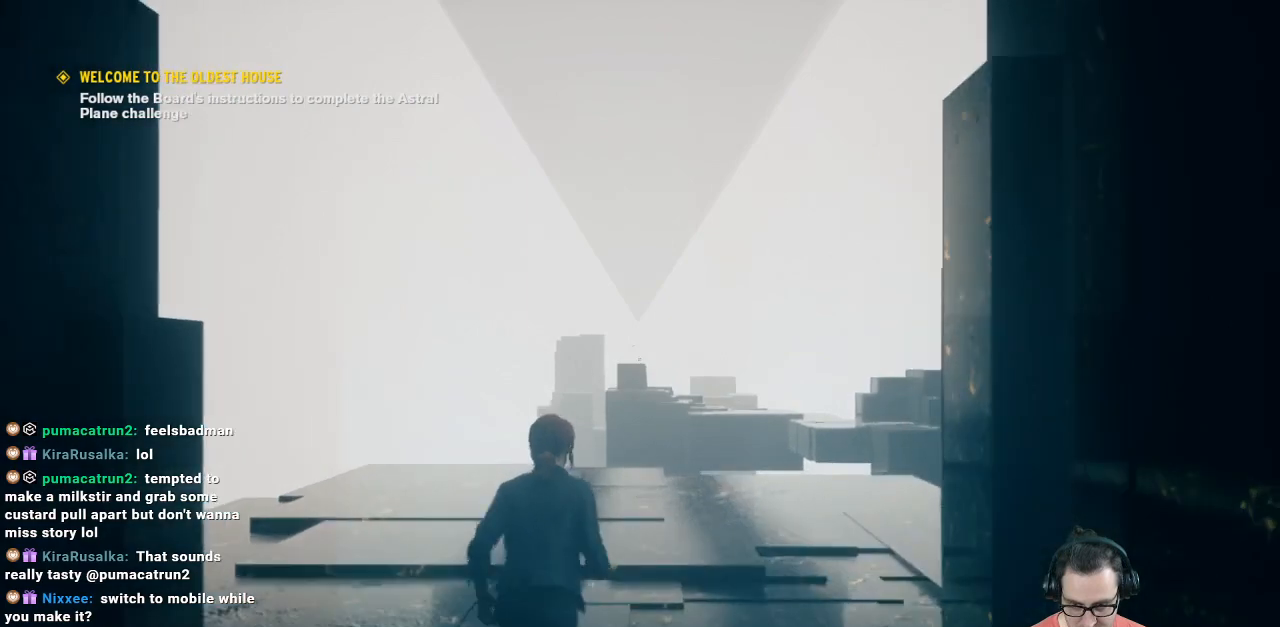
{"buttons": [], "left_stick": "up", "right_stick": "center", "events": [[33, "right_stick", "up"], [367, "right_stick", "center"]]}
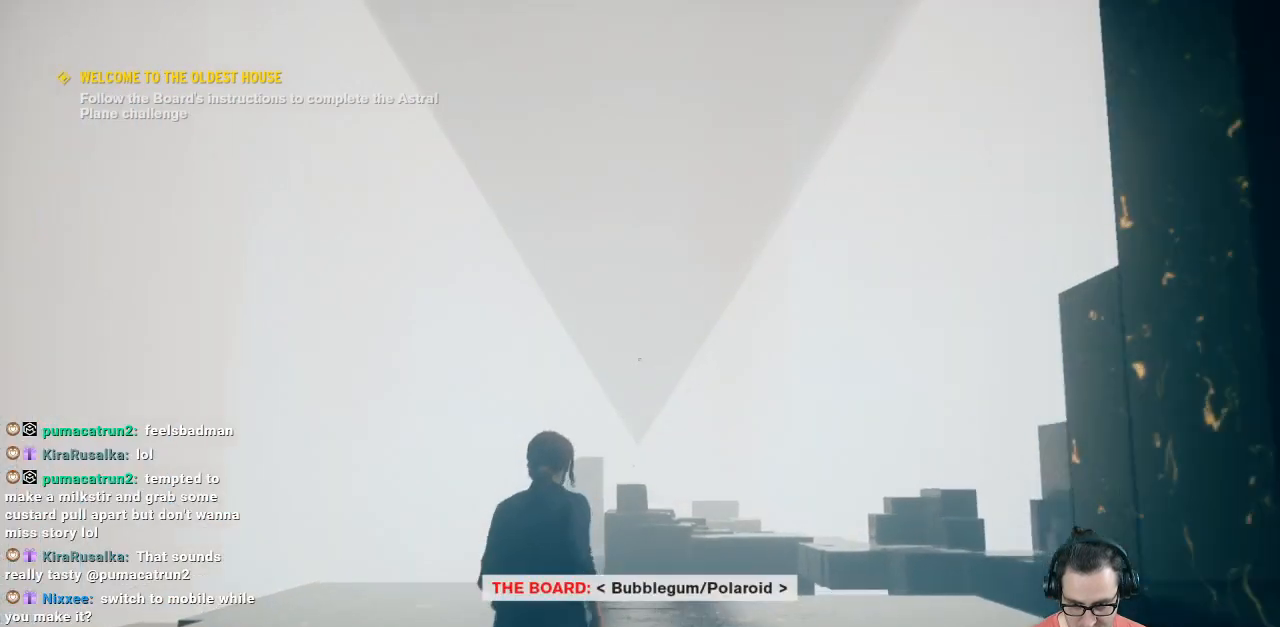
{"buttons": [], "left_stick": "center", "right_stick": "center", "events": [[167, "left_stick", "center"]]}
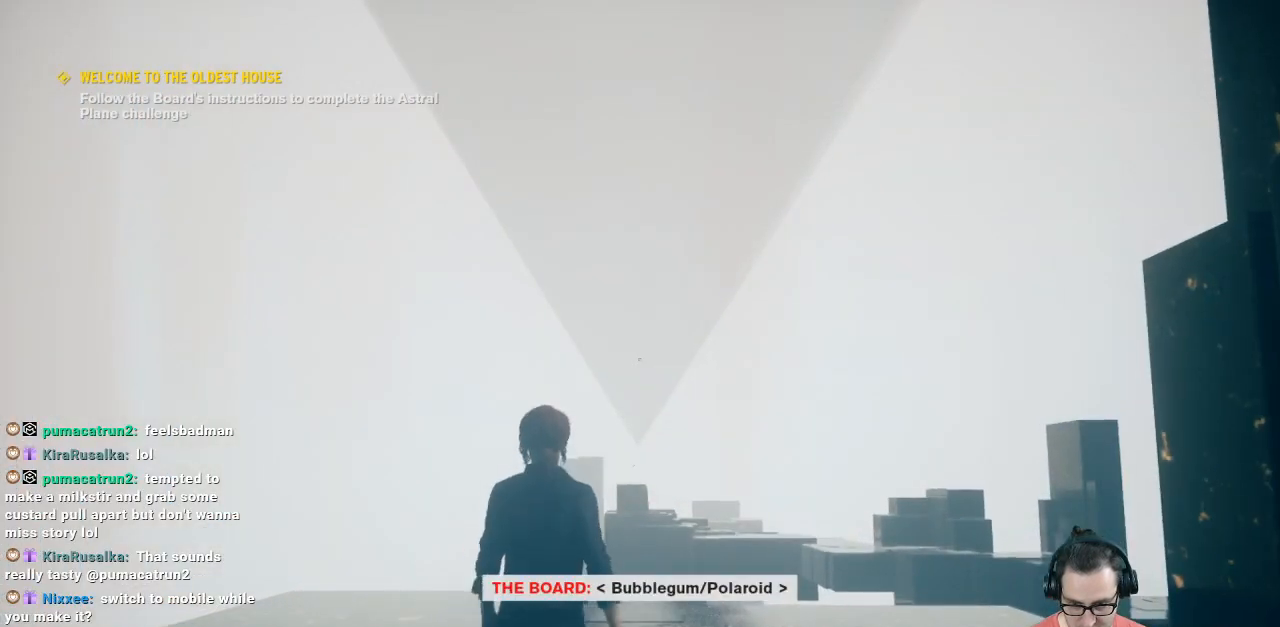
{"buttons": [], "left_stick": "center", "right_stick": "center", "events": []}
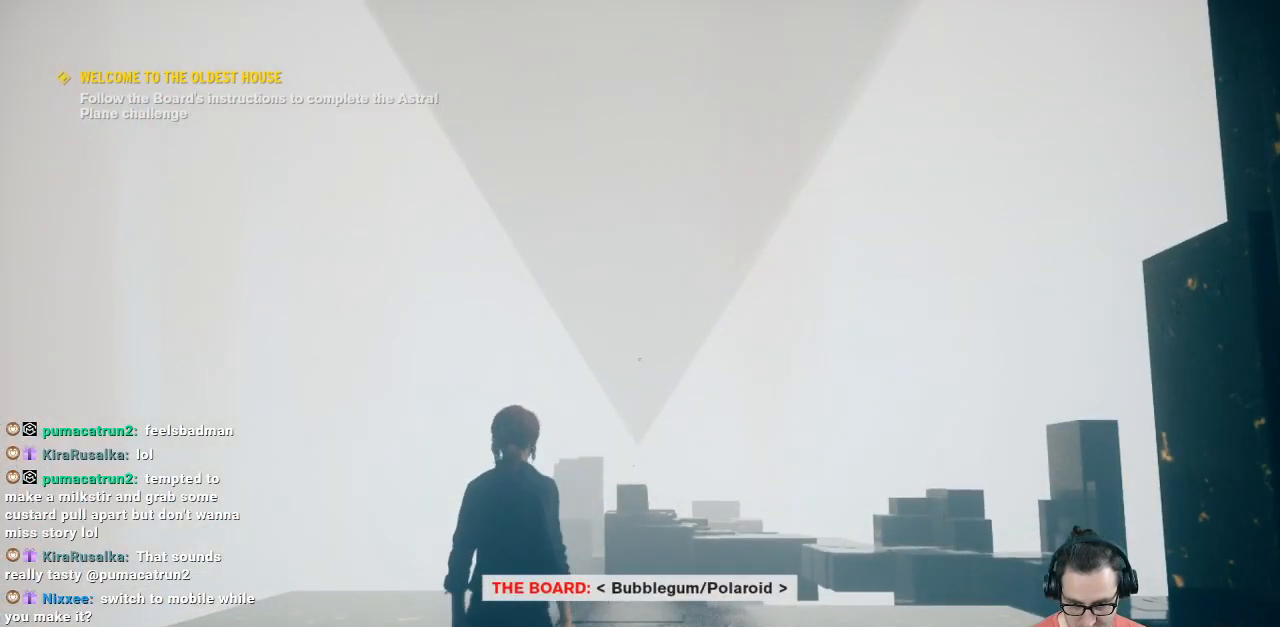
{"buttons": [], "left_stick": "center", "right_stick": "down-left", "events": [[433, "right_stick", "down-left"]]}
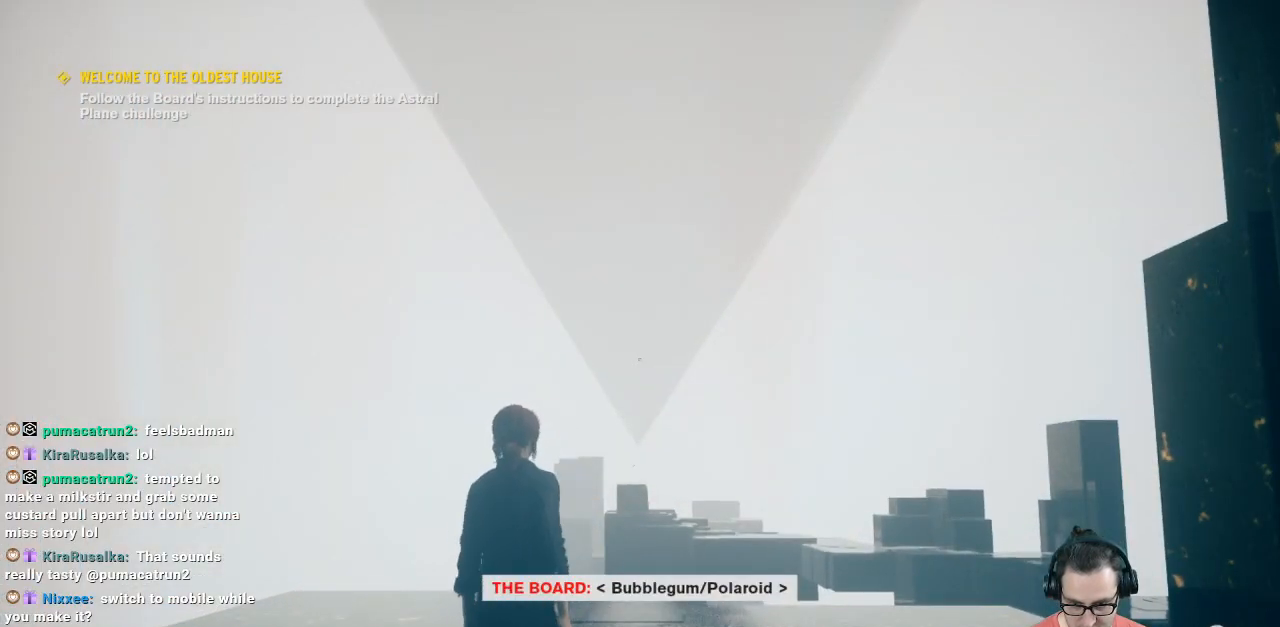
{"buttons": [], "left_stick": "up", "right_stick": "center", "events": [[67, "left_stick", "up"], [467, "right_stick", "center"]]}
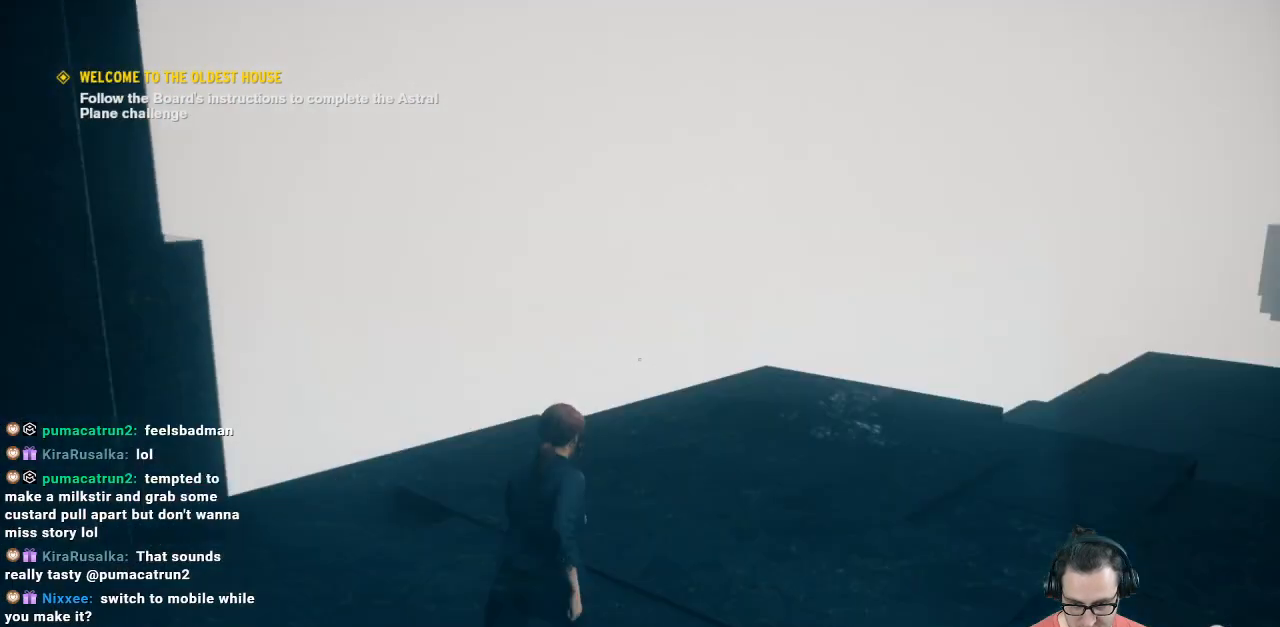
{"buttons": [], "left_stick": "up", "right_stick": "right", "events": [[467, "right_stick", "right"]]}
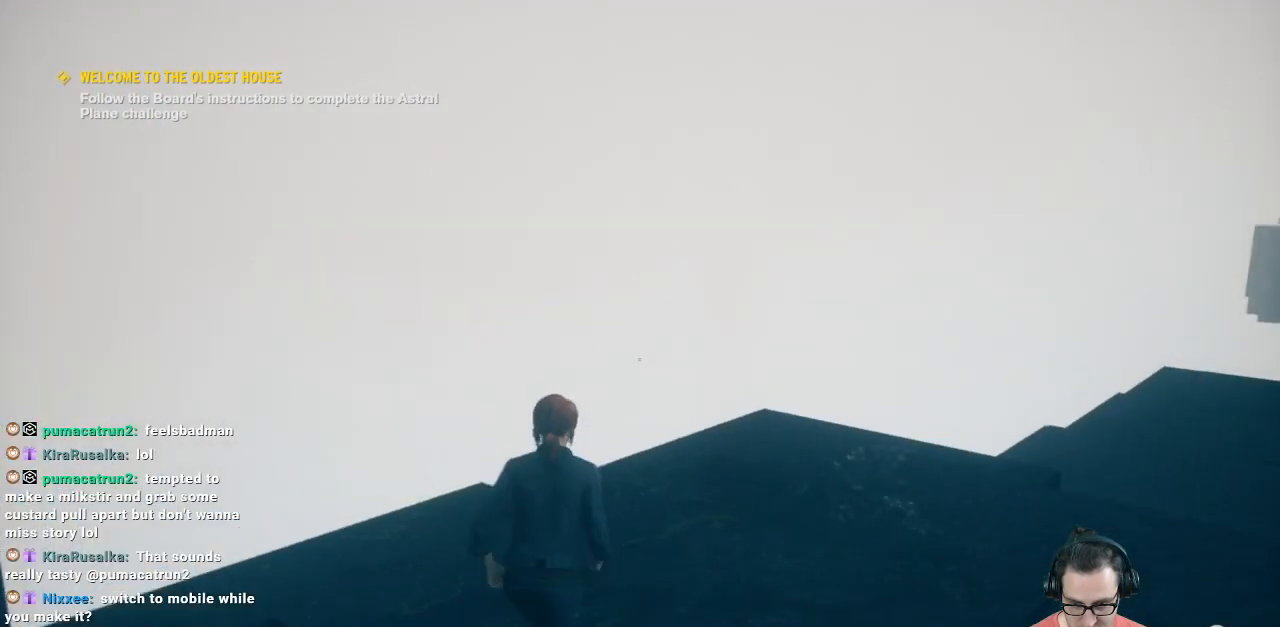
{"buttons": [], "left_stick": "center", "right_stick": "right", "events": [[33, "left_stick", "up-right"], [500, "left_stick", "center"]]}
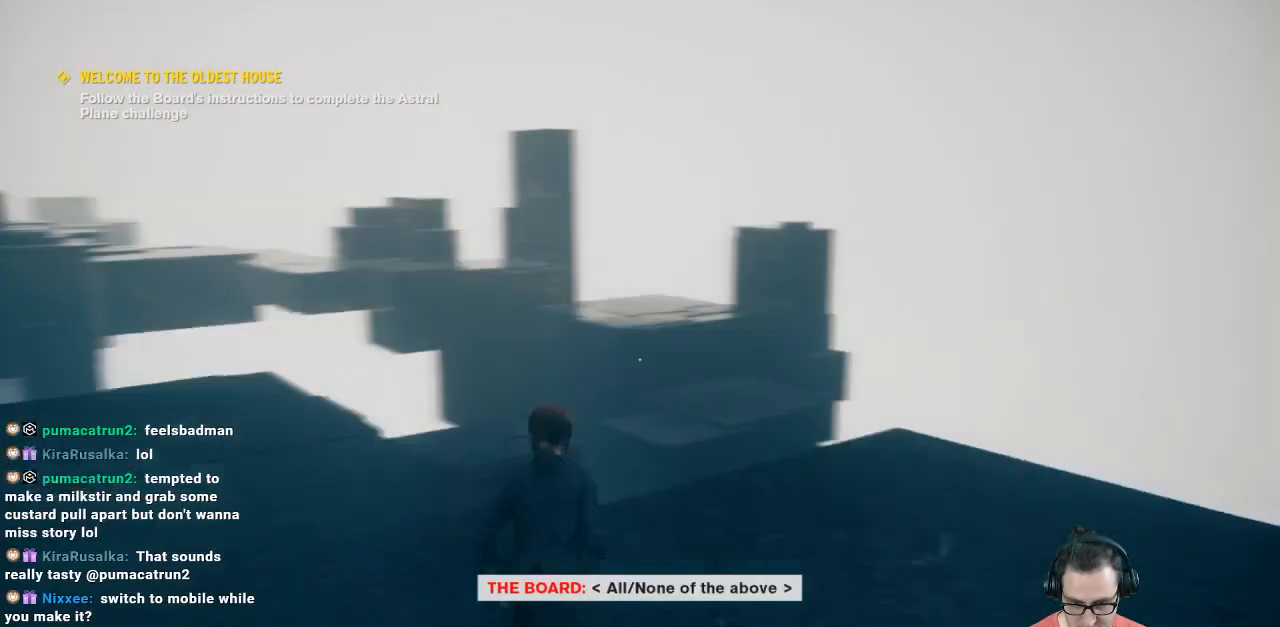
{"buttons": [], "left_stick": "up-right", "right_stick": "right", "events": [[133, "right_stick", "center"], [333, "right_stick", "right"], [400, "left_stick", "up-right"]]}
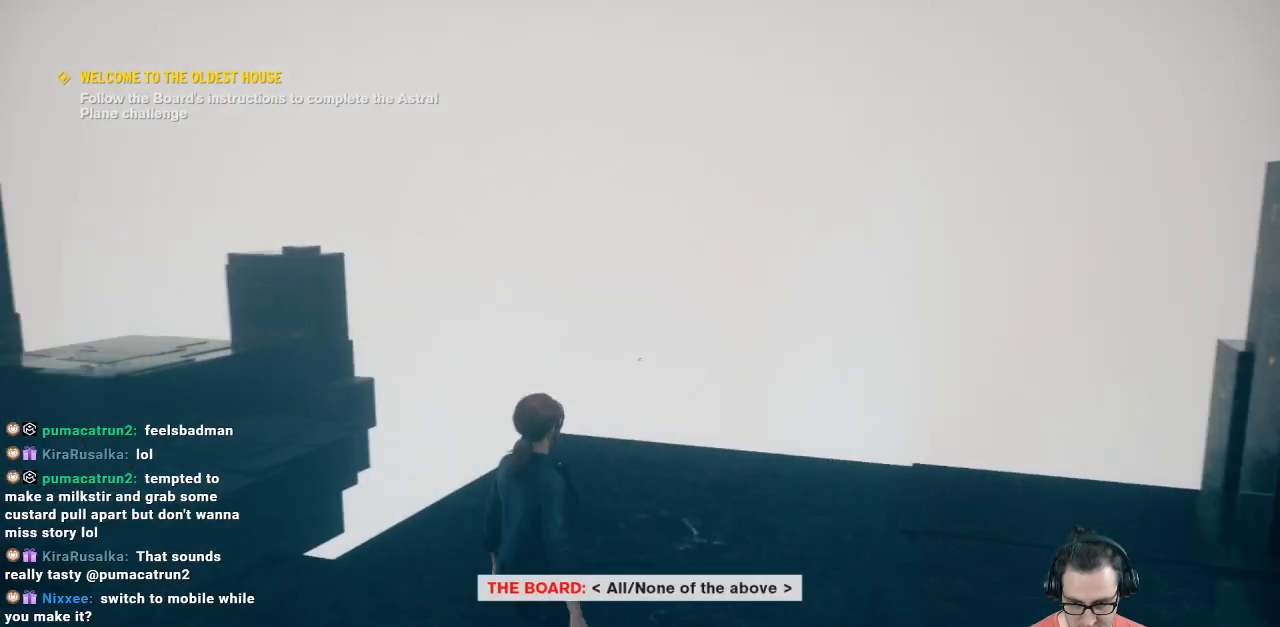
{"buttons": [], "left_stick": "up", "right_stick": "center", "events": [[67, "left_stick", "up"], [233, "right_stick", "center"]]}
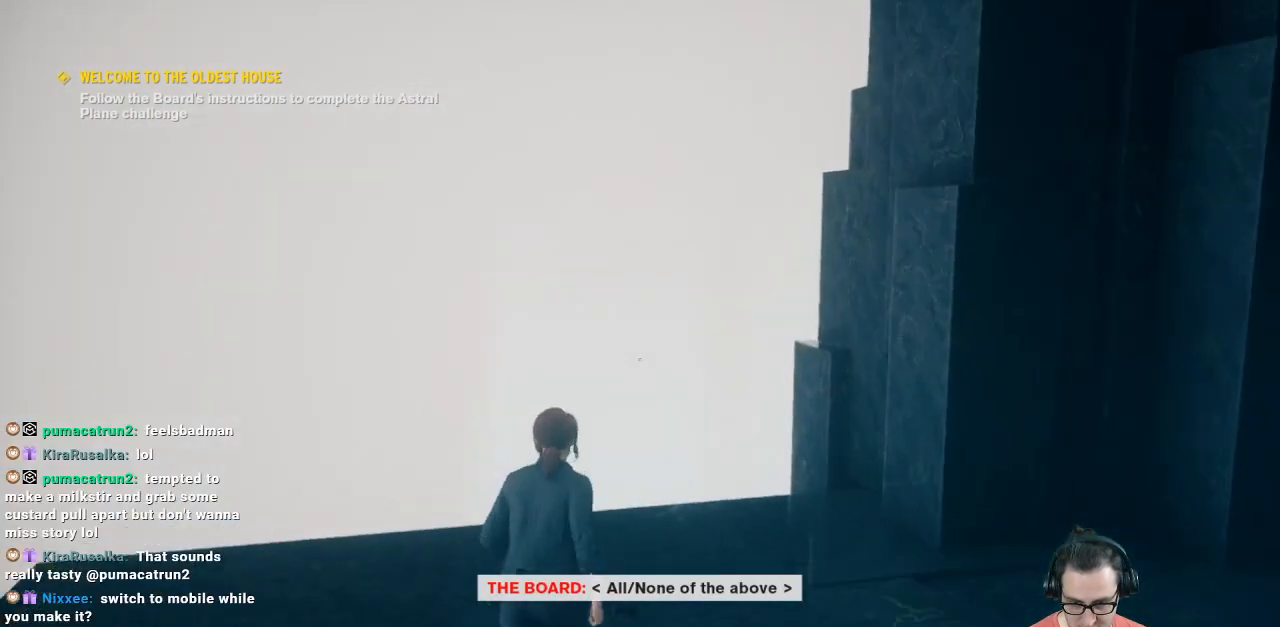
{"buttons": [], "left_stick": "left", "right_stick": "down-left", "events": [[200, "left_stick", "up-left"], [233, "right_stick", "down-left"], [467, "left_stick", "left"]]}
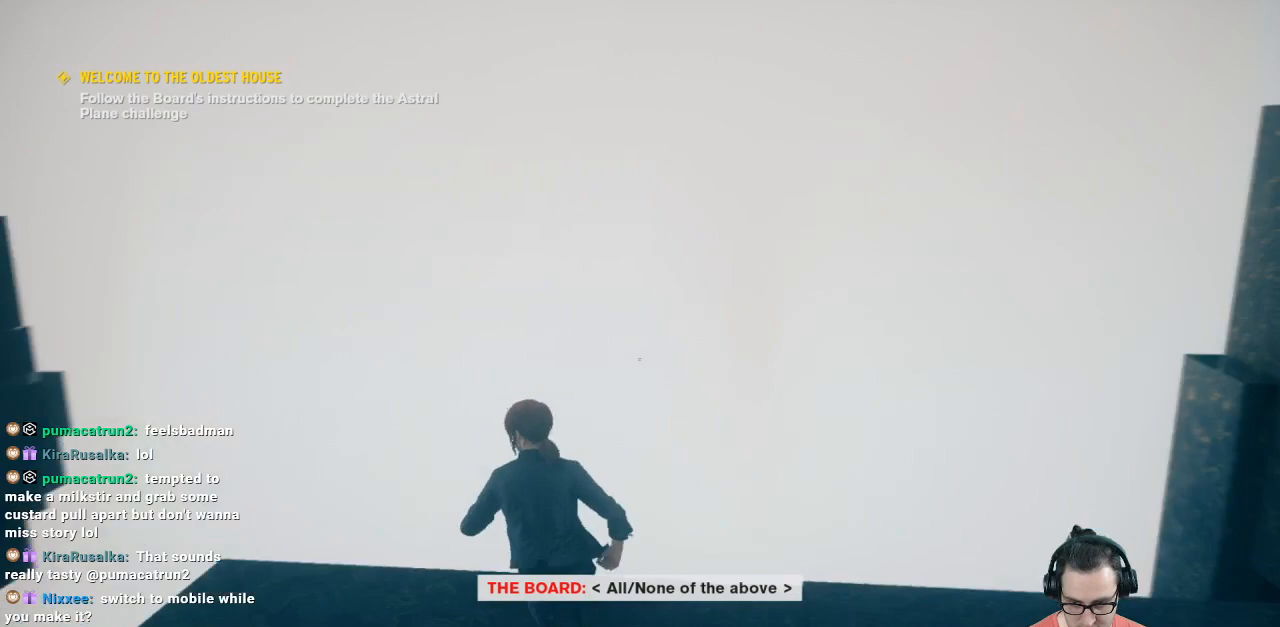
{"buttons": [], "left_stick": "center", "right_stick": "center", "events": [[400, "right_stick", "center"], [467, "left_stick", "center"]]}
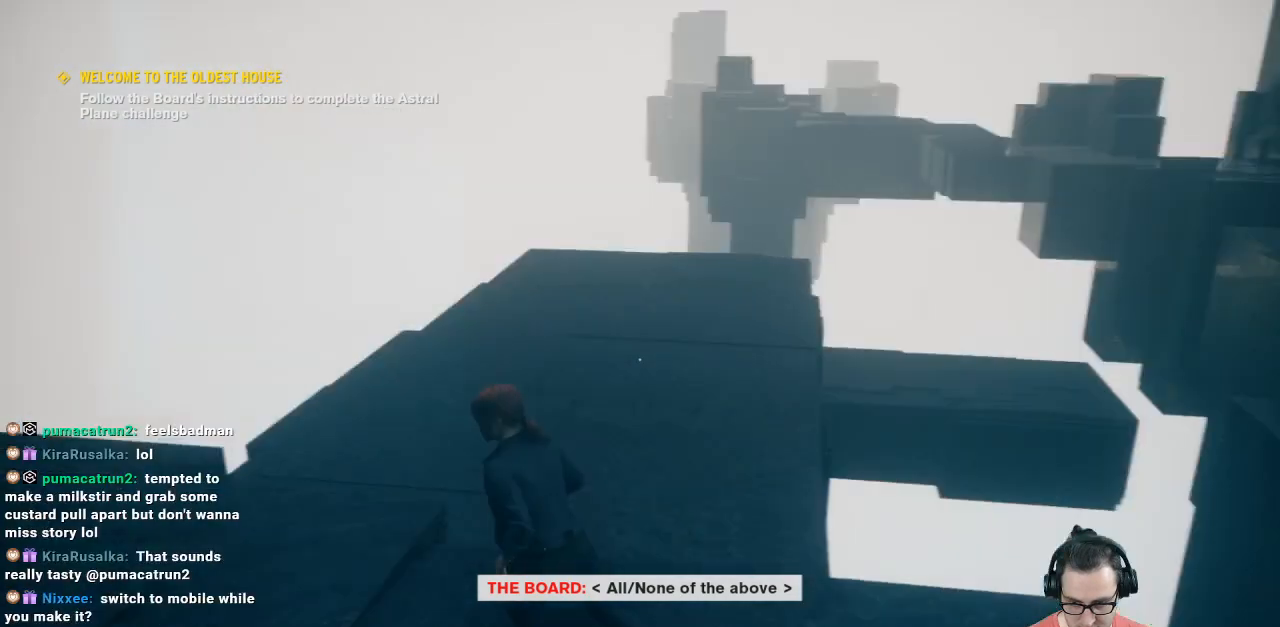
{"buttons": [], "left_stick": "up-left", "right_stick": "center", "events": [[200, "left_stick", "up-left"]]}
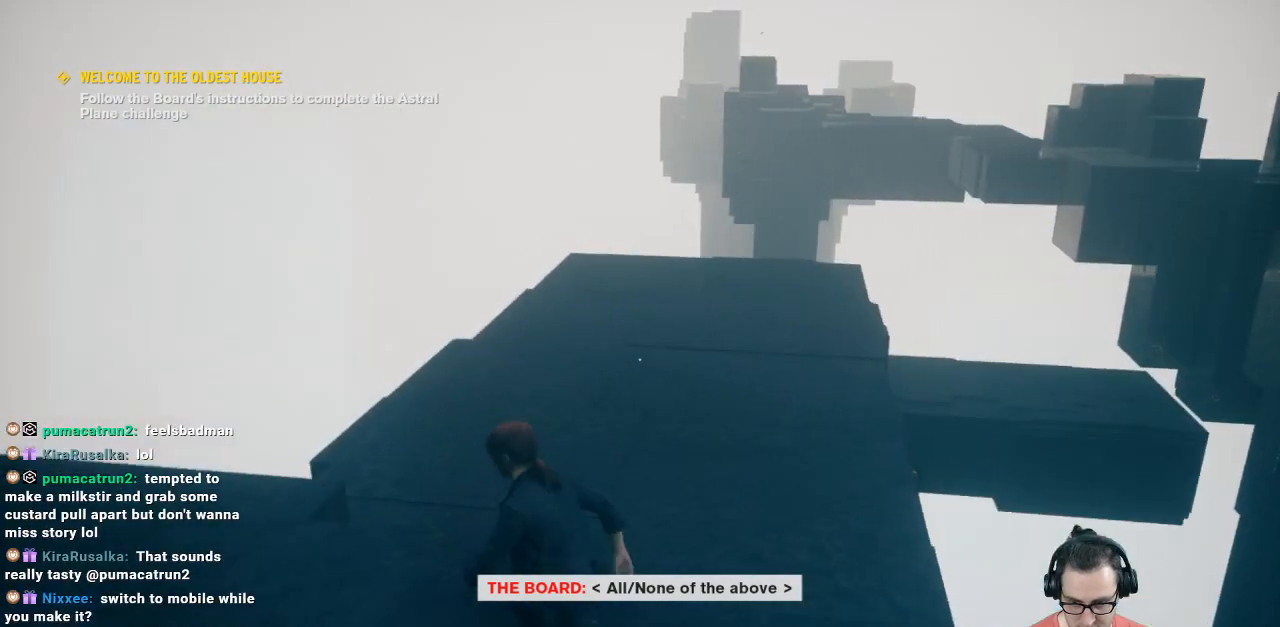
{"buttons": [], "left_stick": "up", "right_stick": "center", "events": [[100, "left_stick", "up"]]}
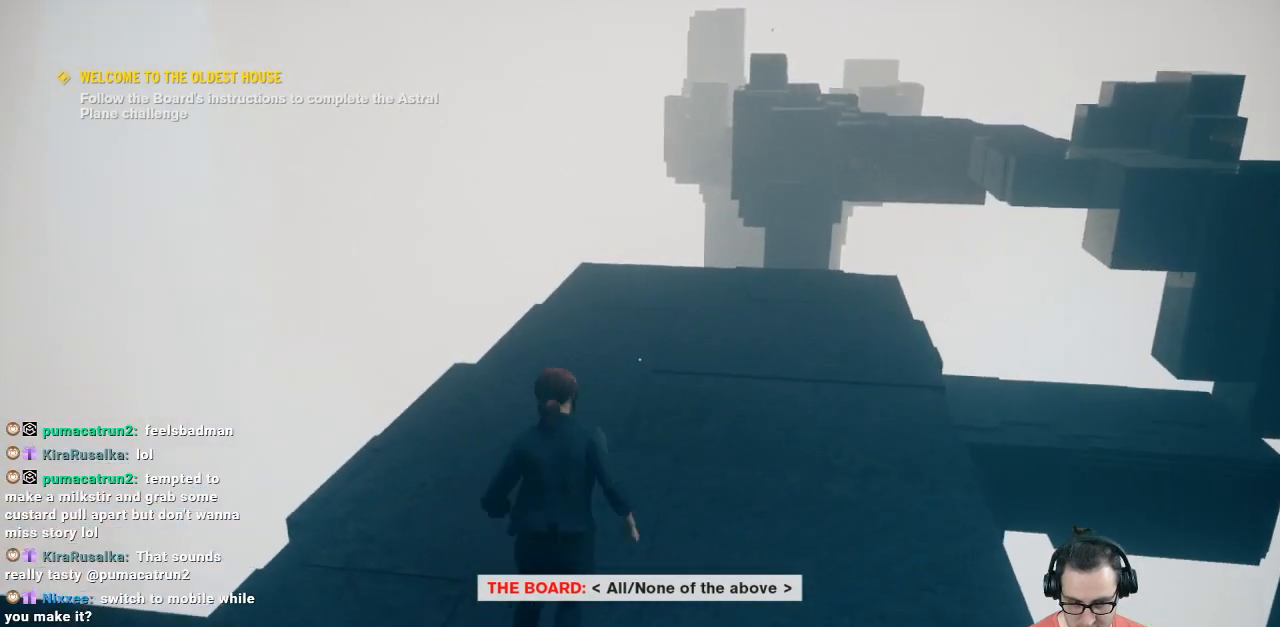
{"buttons": [], "left_stick": "up", "right_stick": "center", "events": []}
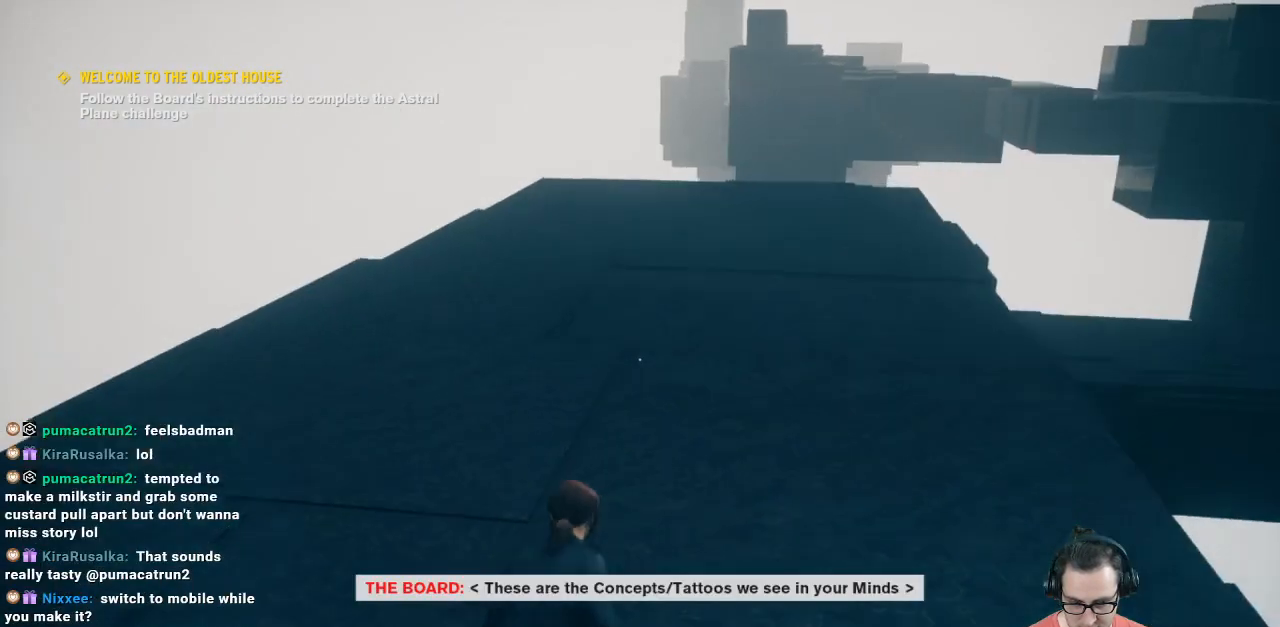
{"buttons": [], "left_stick": "center", "right_stick": "center", "events": [[33, "right_stick", "up-right"], [267, "right_stick", "center"], [500, "left_stick", "center"]]}
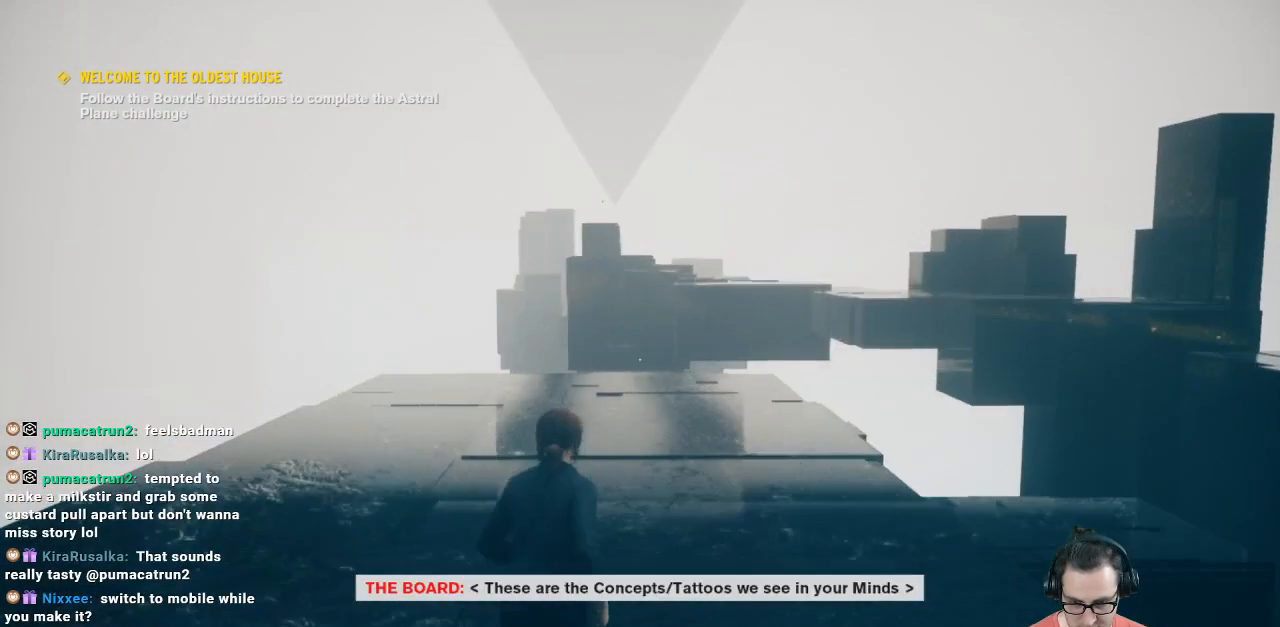
{"buttons": [], "left_stick": "center", "right_stick": "center", "events": [[200, "right_stick", "up"], [500, "right_stick", "center"]]}
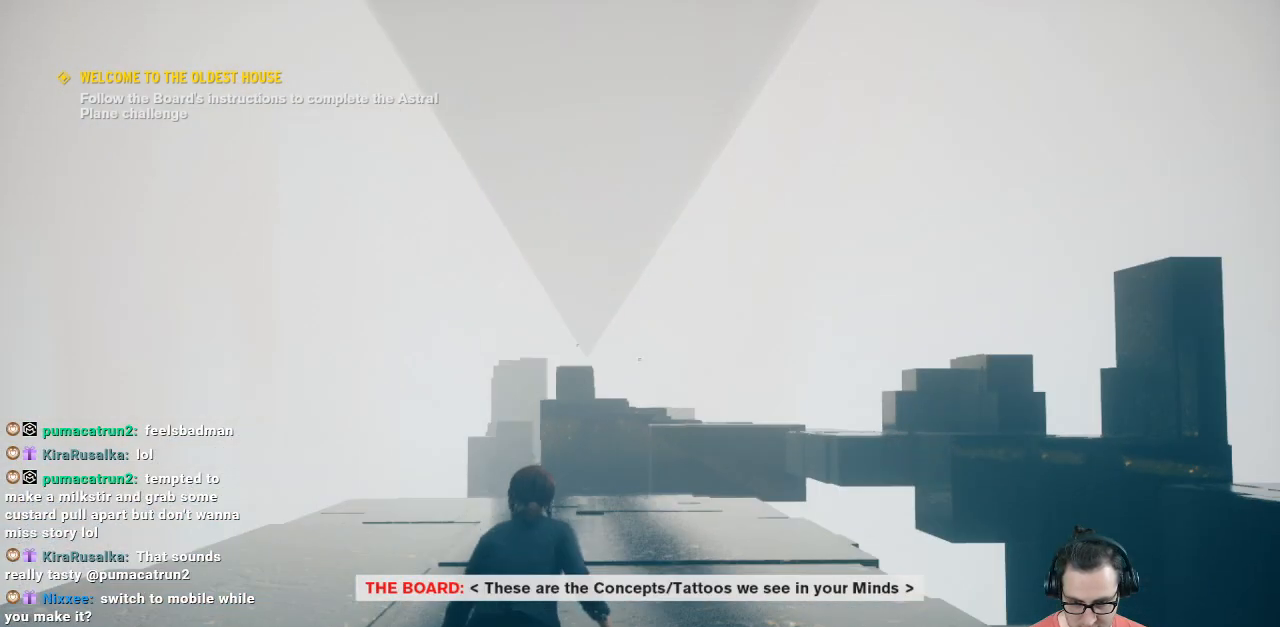
{"buttons": [], "left_stick": "center", "right_stick": "center", "events": []}
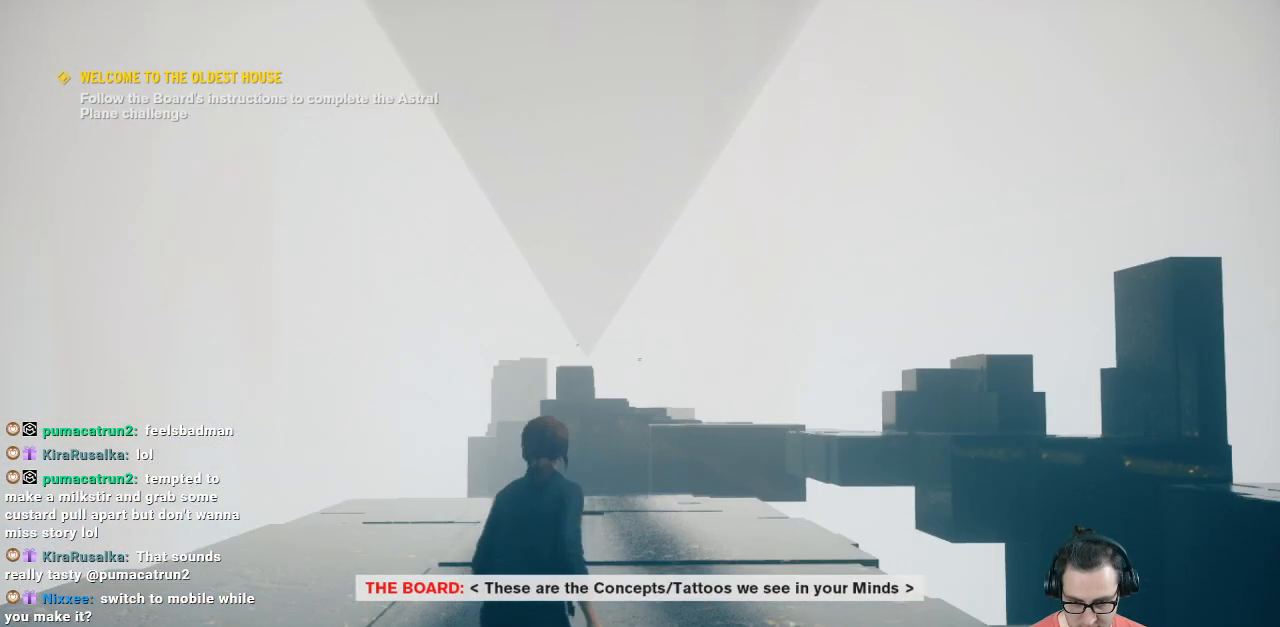
{"buttons": [], "left_stick": "center", "right_stick": "center", "events": [[33, "right_stick", "up"], [300, "right_stick", "center"]]}
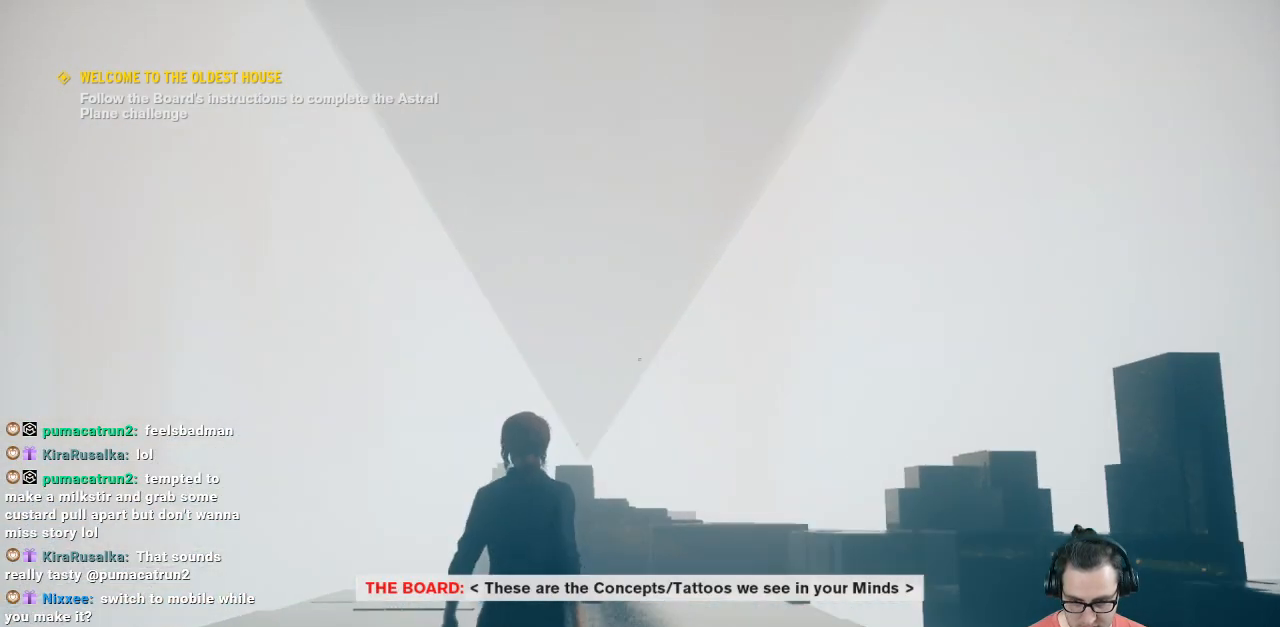
{"buttons": [], "left_stick": "up", "right_stick": "center", "events": [[467, "left_stick", "up"]]}
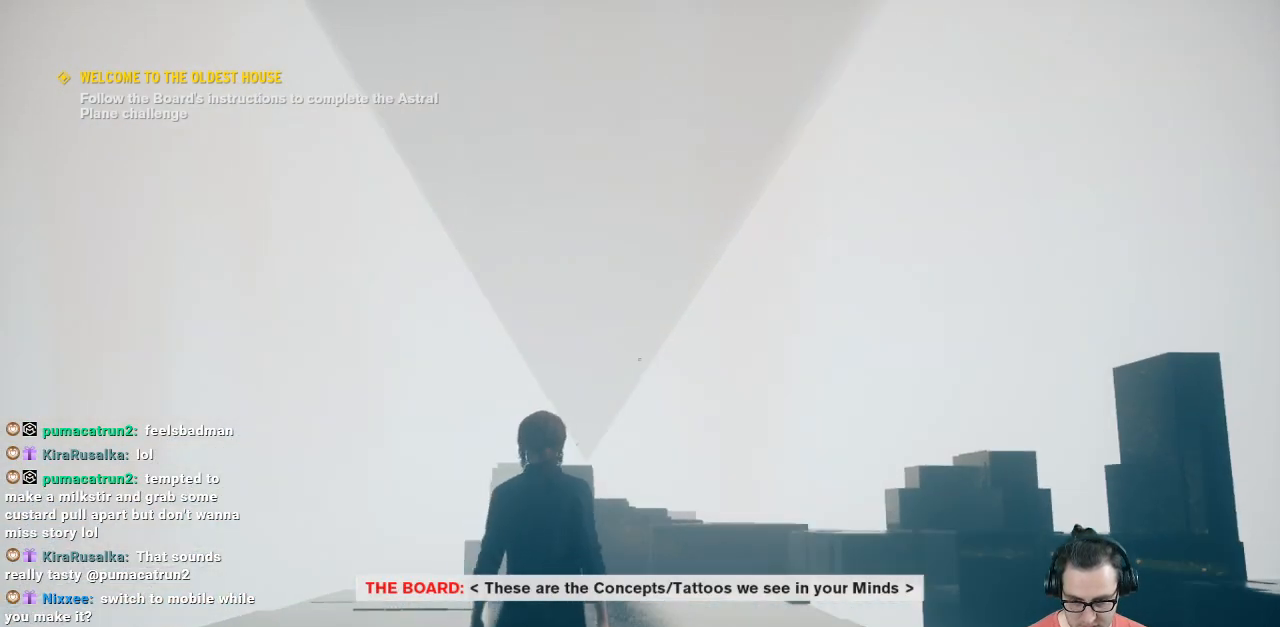
{"buttons": [], "left_stick": "up-left", "right_stick": "center", "events": [[33, "right_stick", "down-right"], [467, "left_stick", "up-left"], [467, "right_stick", "center"]]}